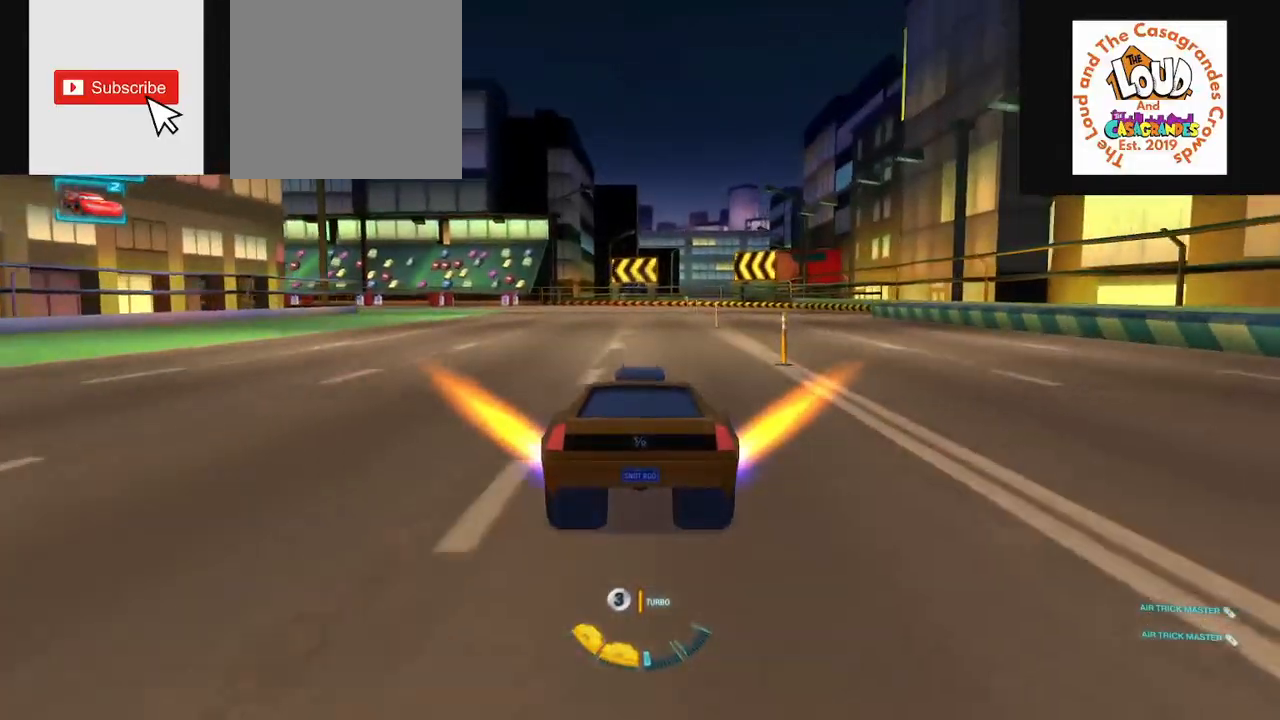
Gameplay with a controller (PlayStation layout); each line is a JSON object with the inputs held at the frame after it. "events" lists button and stick changes between this image and that frame as [ms after this image, input, new state], when the widget could be followed in between.
{"buttons": ["CIRCLE", "R2"], "left_stick": "left", "right_stick": "center", "events": [[267, "CIRCLE", "down"], [350, "left_stick", "left"]]}
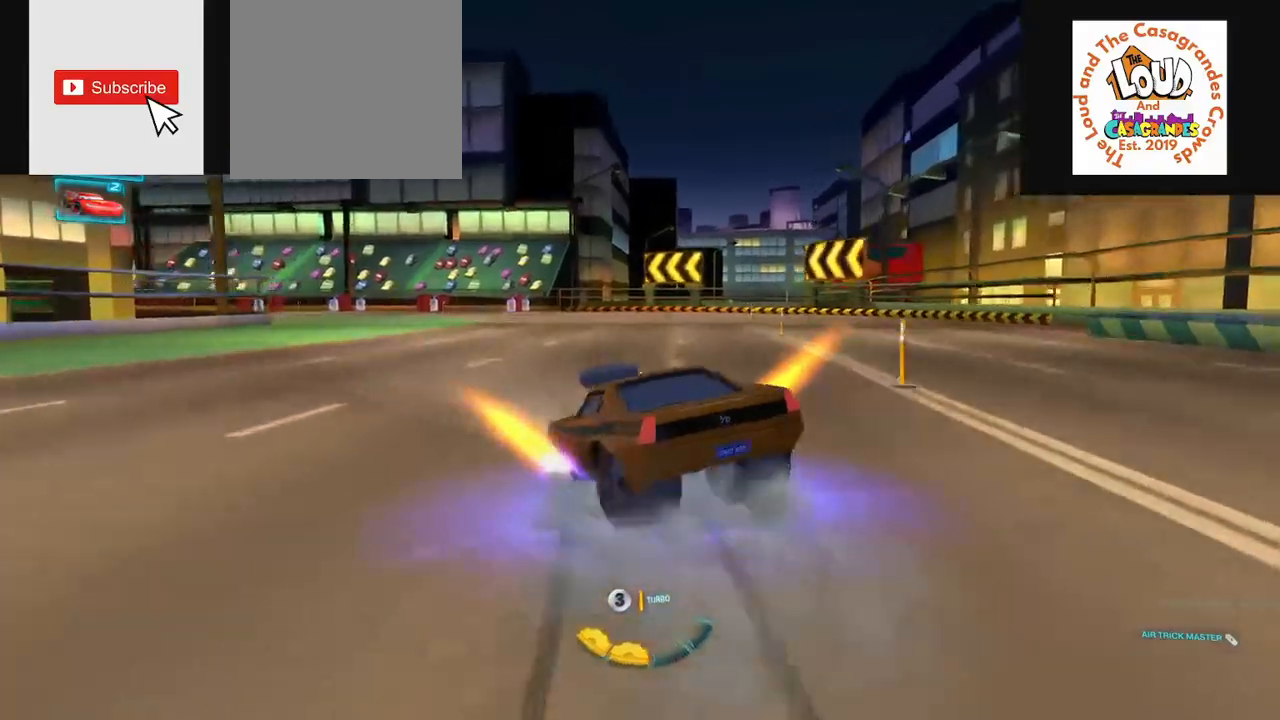
{"buttons": ["R2"], "left_stick": "left", "right_stick": "center", "events": [[484, "CIRCLE", "up"]]}
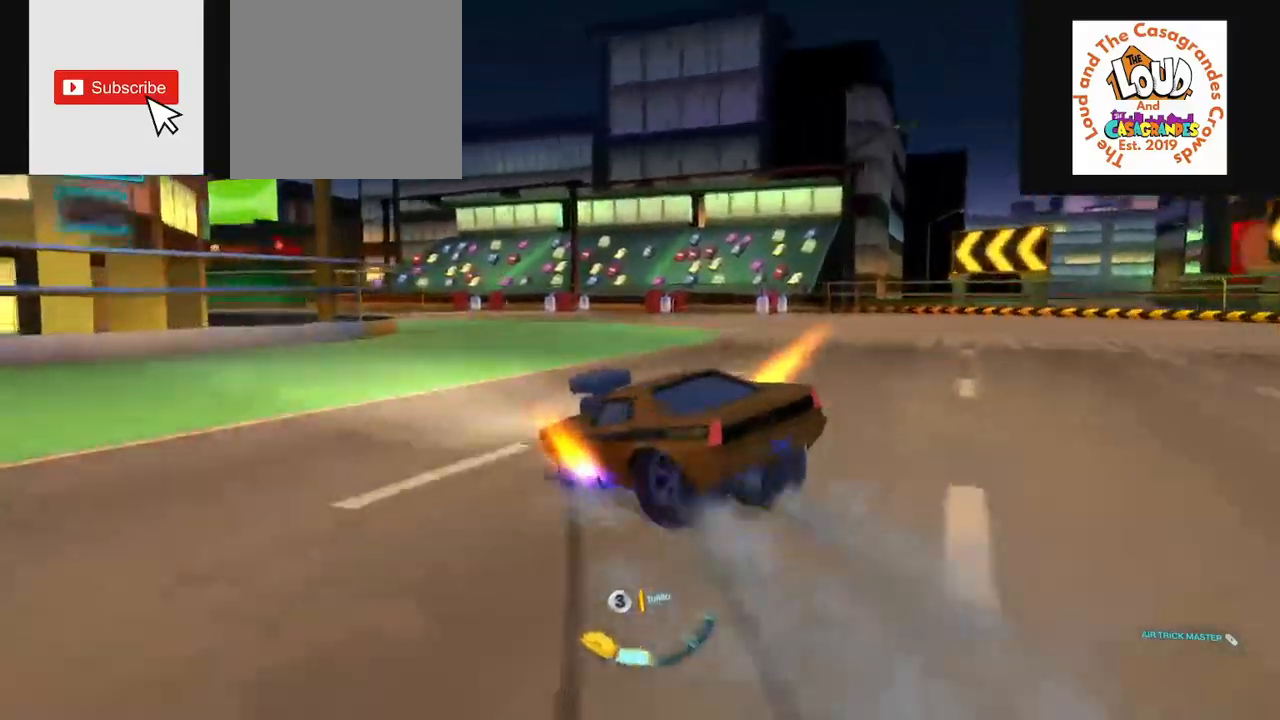
{"buttons": ["CIRCLE", "R2"], "left_stick": "center", "right_stick": "center", "events": [[83, "CROSS", "down"], [200, "CROSS", "up"], [283, "CIRCLE", "down"], [450, "left_stick", "center"]]}
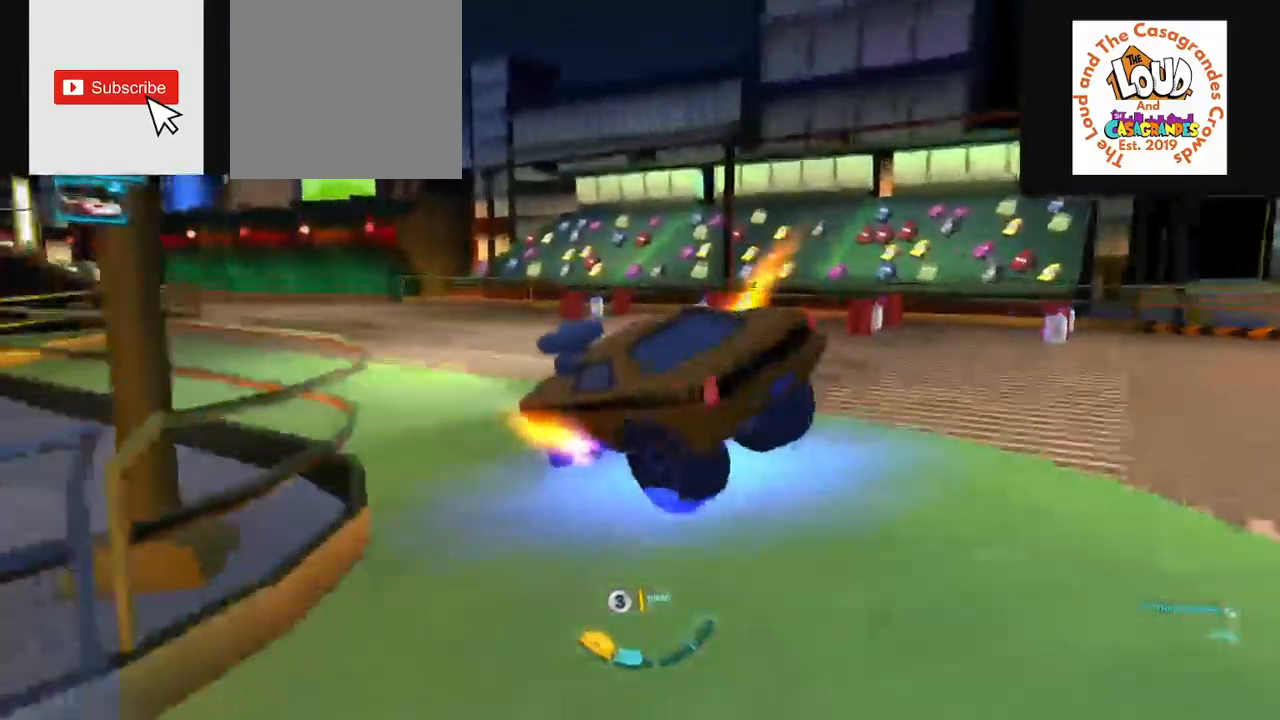
{"buttons": ["CIRCLE", "R2"], "left_stick": "center", "right_stick": "center", "events": []}
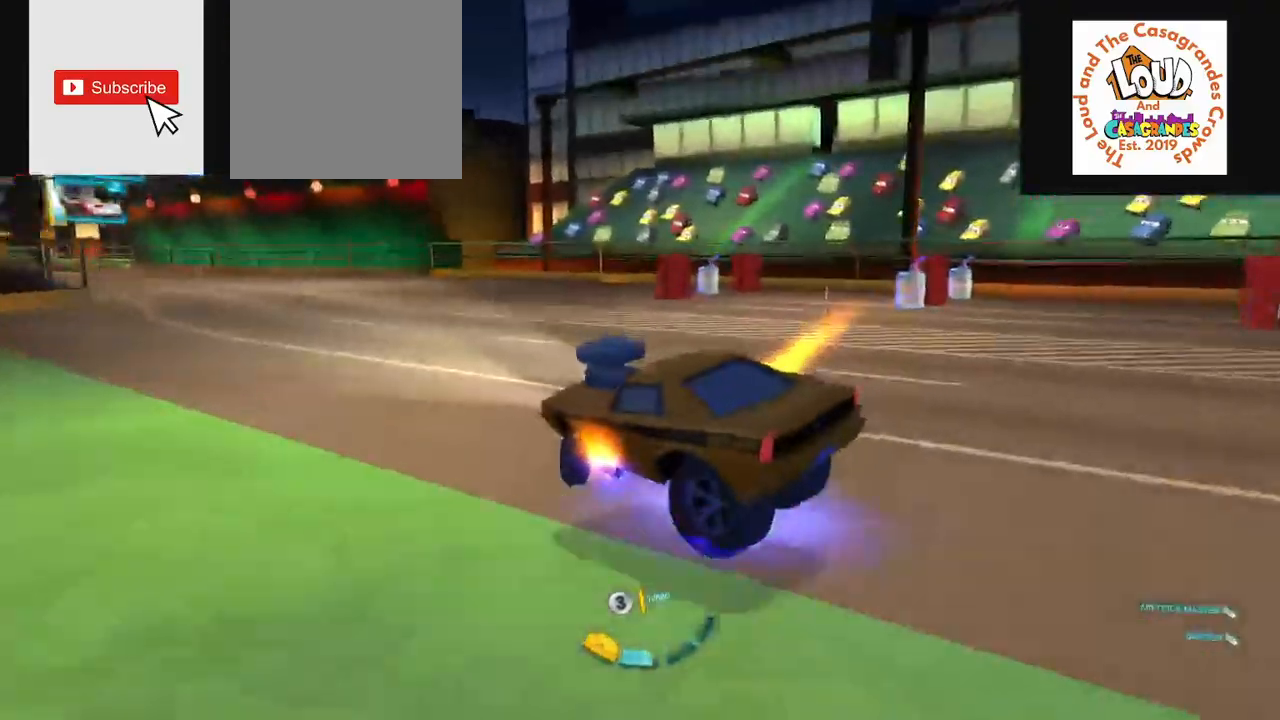
{"buttons": ["R2"], "left_stick": "center", "right_stick": "center", "events": [[417, "CIRCLE", "up"]]}
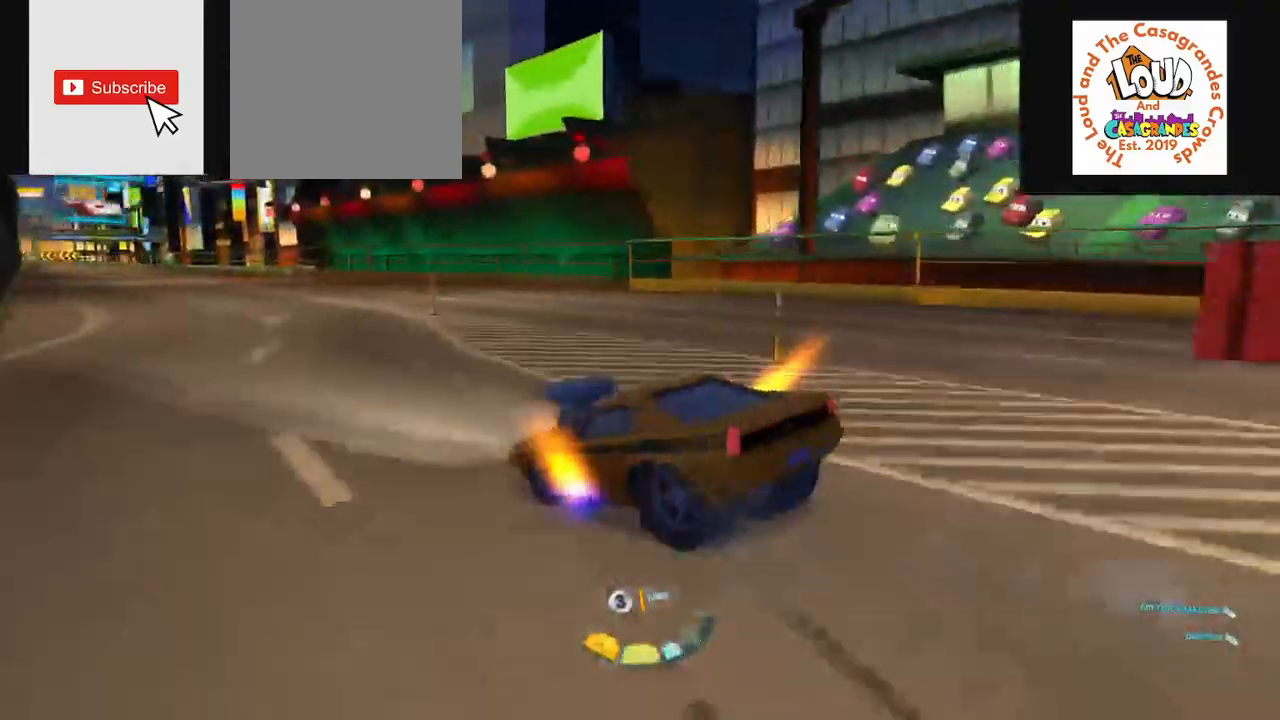
{"buttons": ["R2"], "left_stick": "center", "right_stick": "center", "events": []}